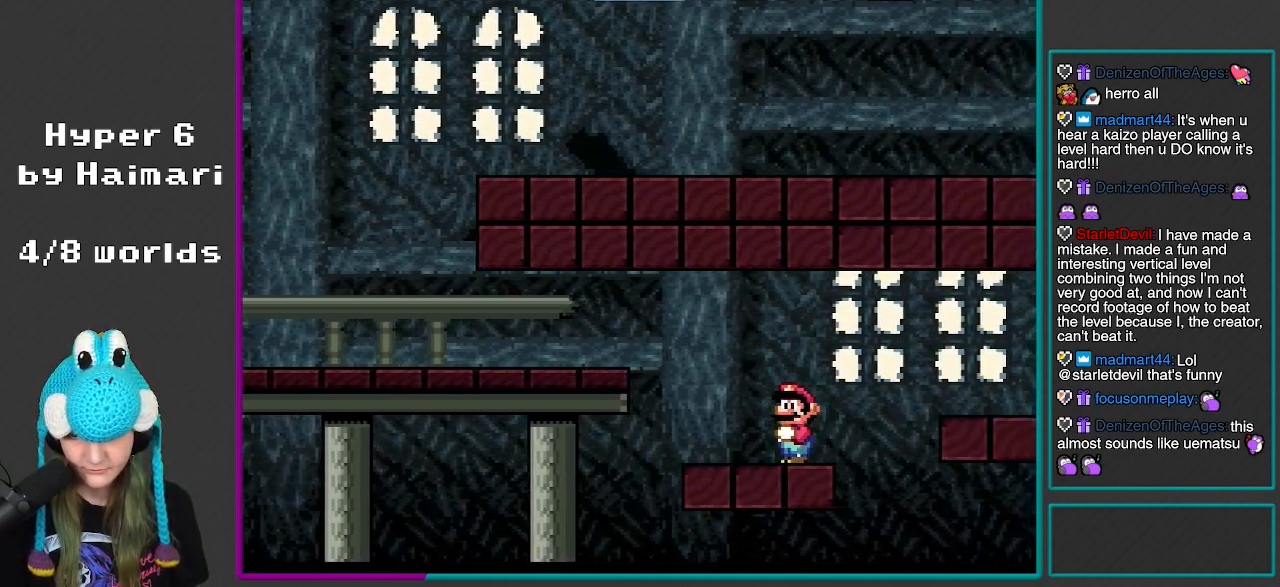
Gameplay with a controller (Nintendo layout); each line is a JSON object with the inputs held at the frame after it. "events" lists button and stick changes between this image and that frame as [ms after this image, input, new state], when the widget could be followed in between. Not read: L3 R3.
{"buttons": ["Y"], "events": []}
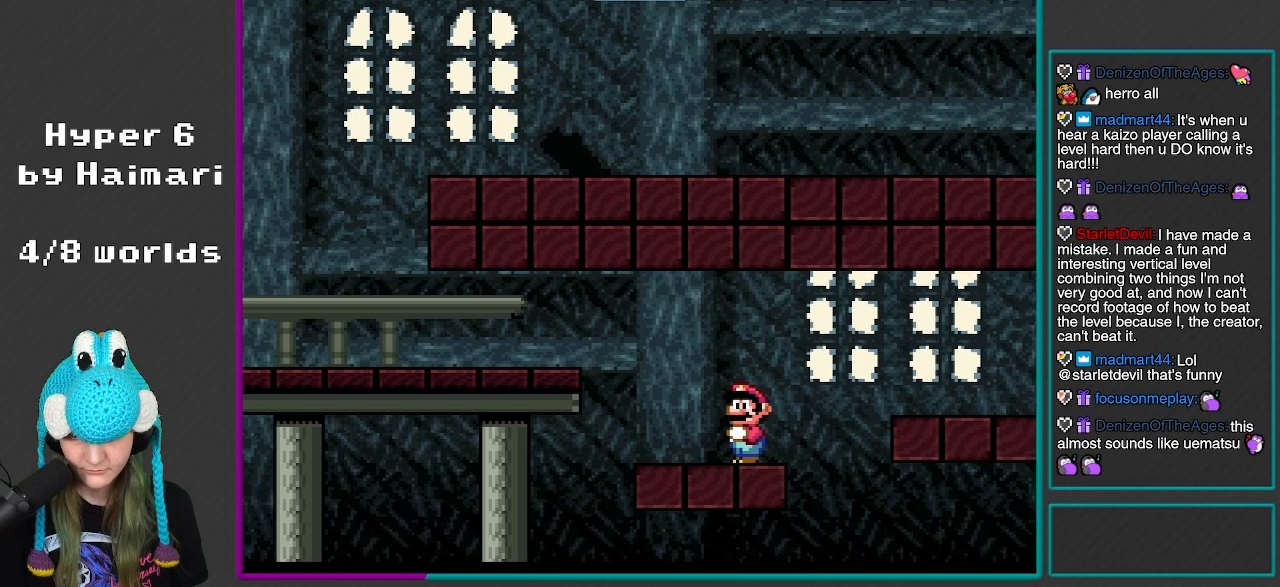
{"buttons": ["Y", "DPAD_DOWN", "DPAD_RIGHT"], "events": [[183, "DPAD_RIGHT", "down"], [383, "DPAD_DOWN", "down"], [400, "B", "down"], [483, "B", "up"]]}
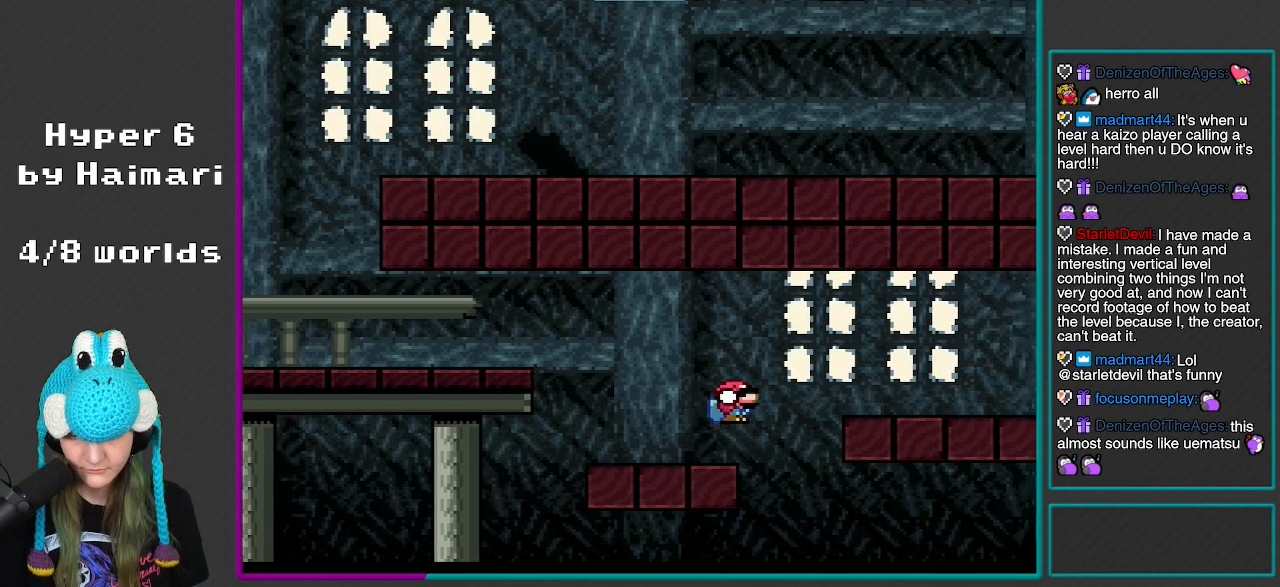
{"buttons": ["Y"], "events": [[100, "B", "down"], [267, "DPAD_DOWN", "up"], [333, "DPAD_DOWN", "down"], [333, "DPAD_LEFT", "down"], [333, "DPAD_RIGHT", "up"], [350, "DPAD_DOWN", "up"], [483, "DPAD_LEFT", "up"], [500, "B", "up"]]}
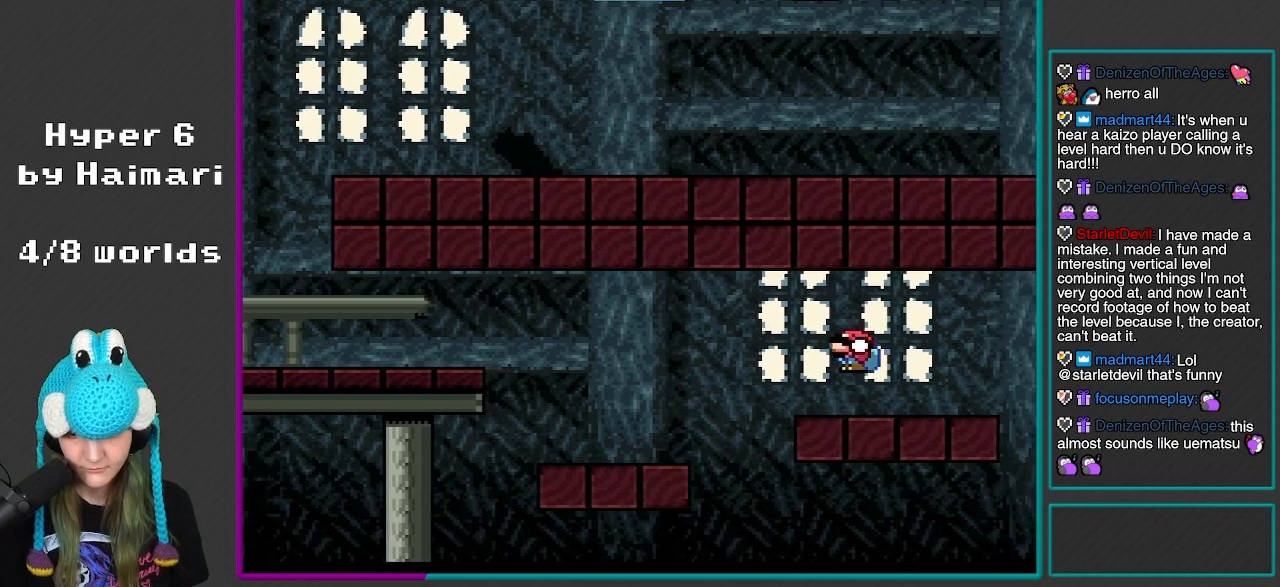
{"buttons": ["Y"], "events": []}
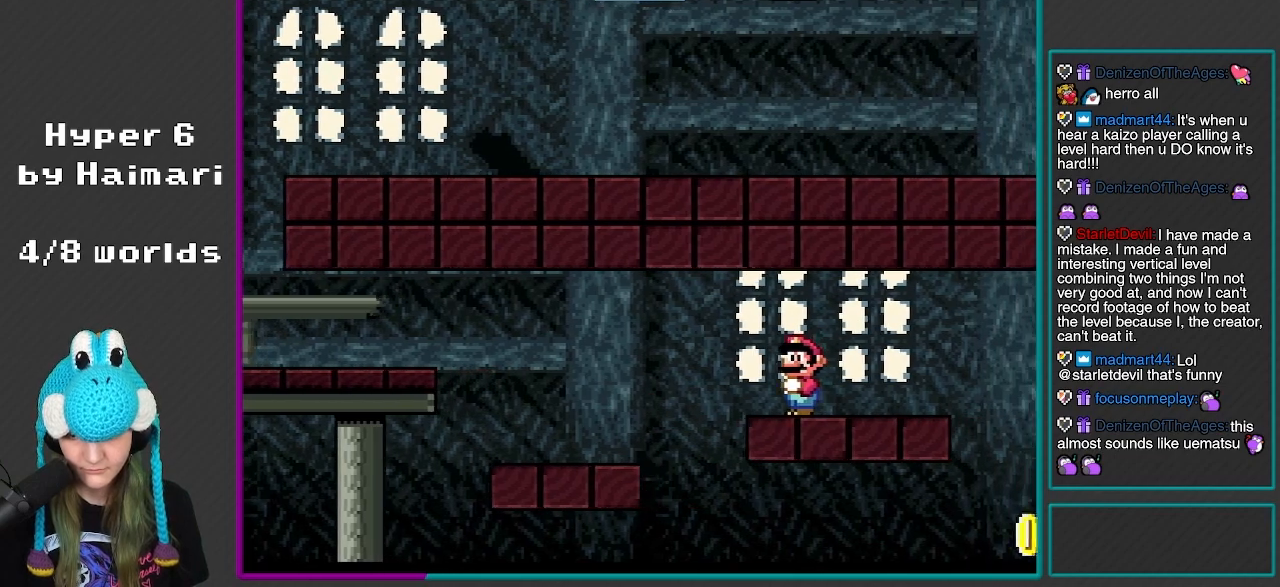
{"buttons": ["Y"], "events": []}
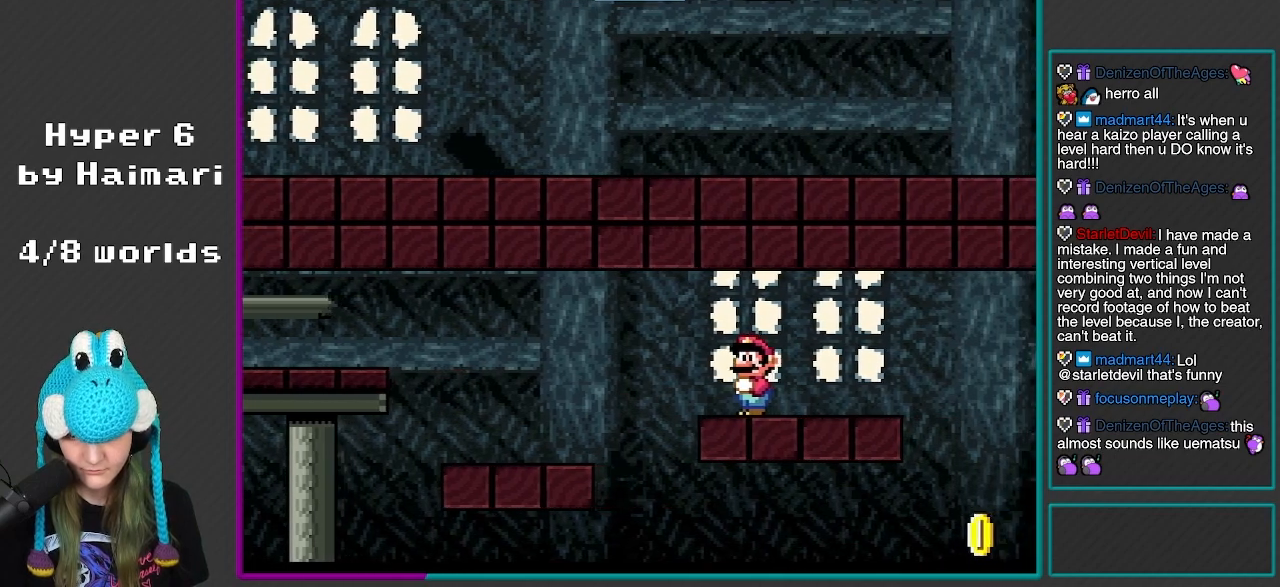
{"buttons": ["B", "Y", "R1", "DPAD_RIGHT"], "events": [[67, "DPAD_RIGHT", "down"], [283, "B", "down"], [433, "R1", "down"]]}
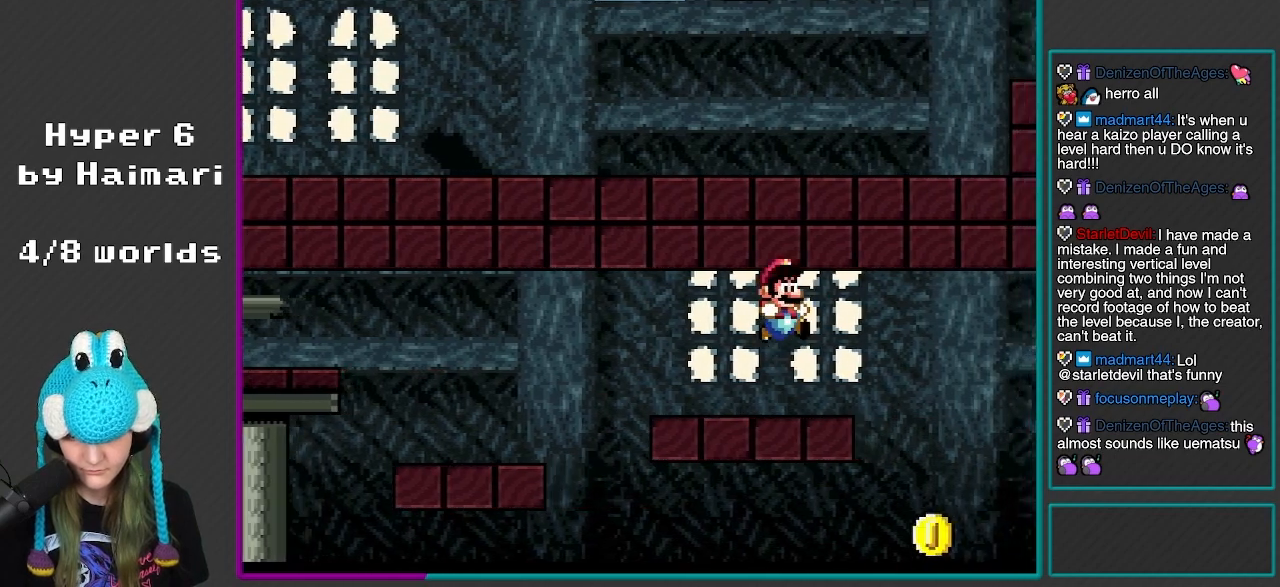
{"buttons": ["Y"], "events": [[233, "DPAD_RIGHT", "up"], [250, "DPAD_LEFT", "down"], [367, "B", "up"], [383, "DPAD_LEFT", "up"], [383, "R1", "up"]]}
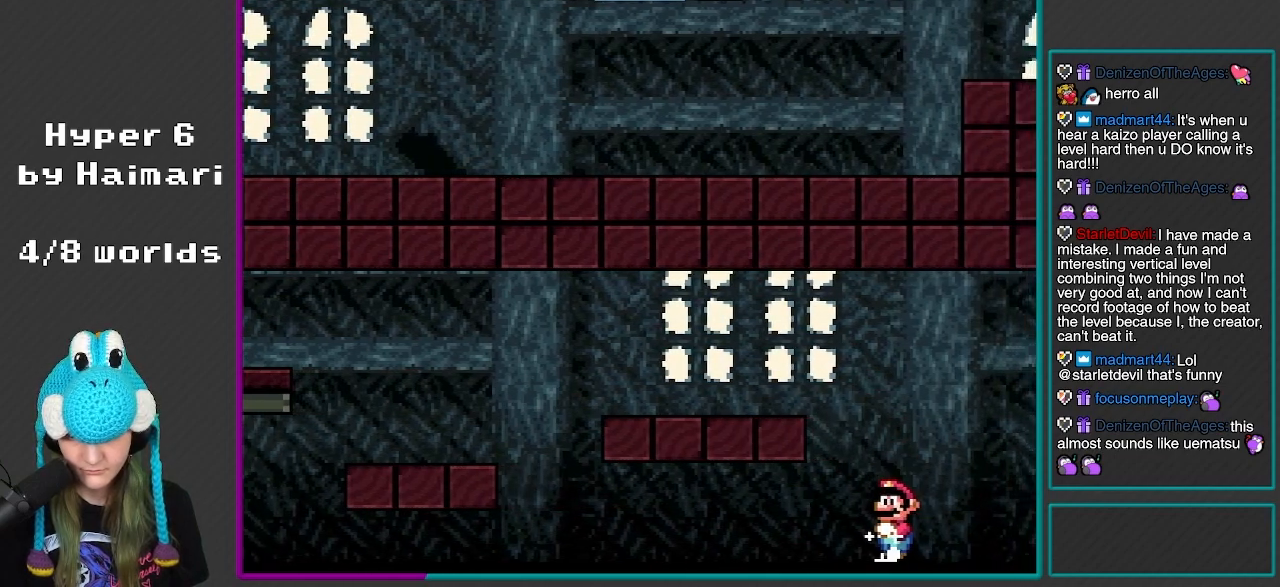
{"buttons": ["Y"], "events": [[317, "DPAD_LEFT", "down"], [400, "DPAD_LEFT", "up"]]}
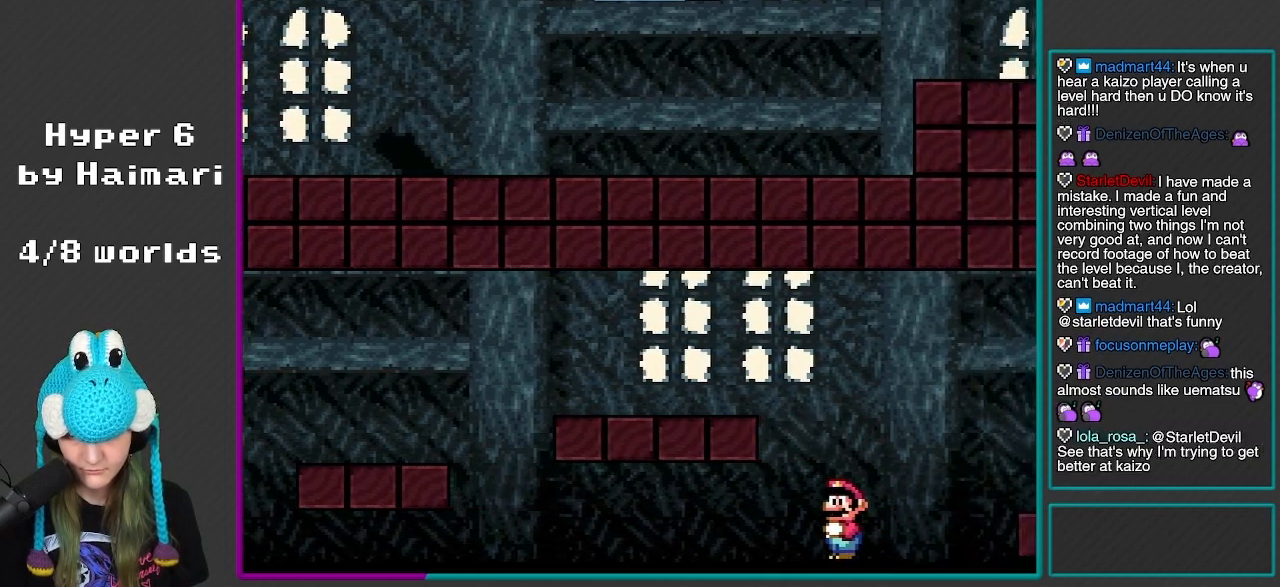
{"buttons": ["Y"], "events": []}
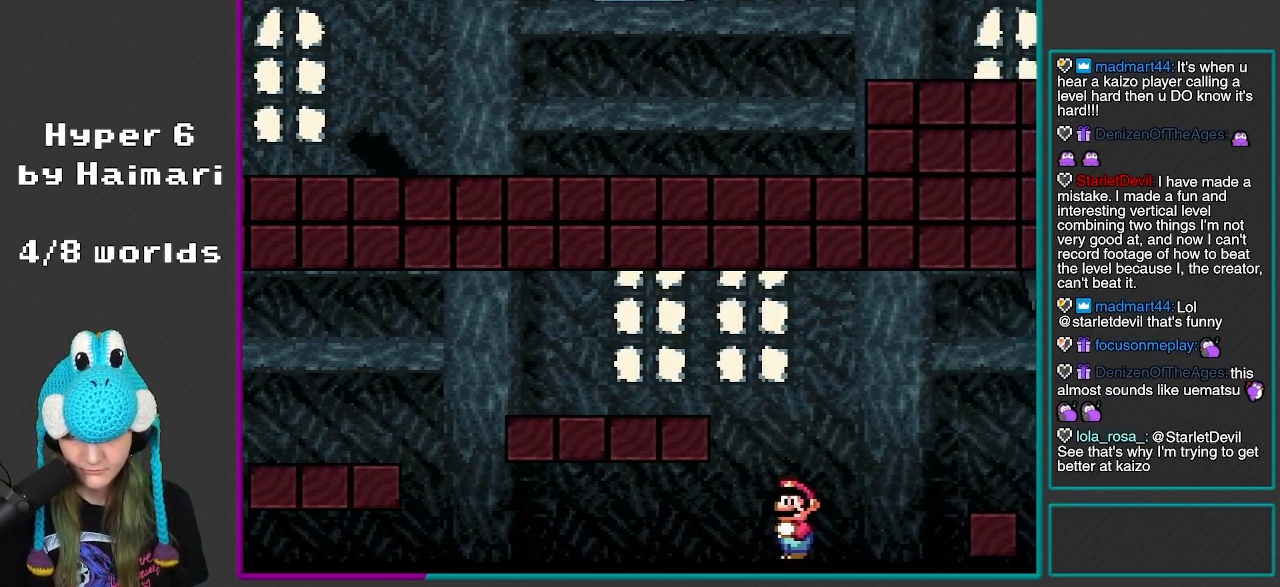
{"buttons": ["B", "Y", "DPAD_RIGHT"], "events": [[167, "DPAD_RIGHT", "down"], [217, "B", "down"], [367, "B", "up"], [467, "B", "down"]]}
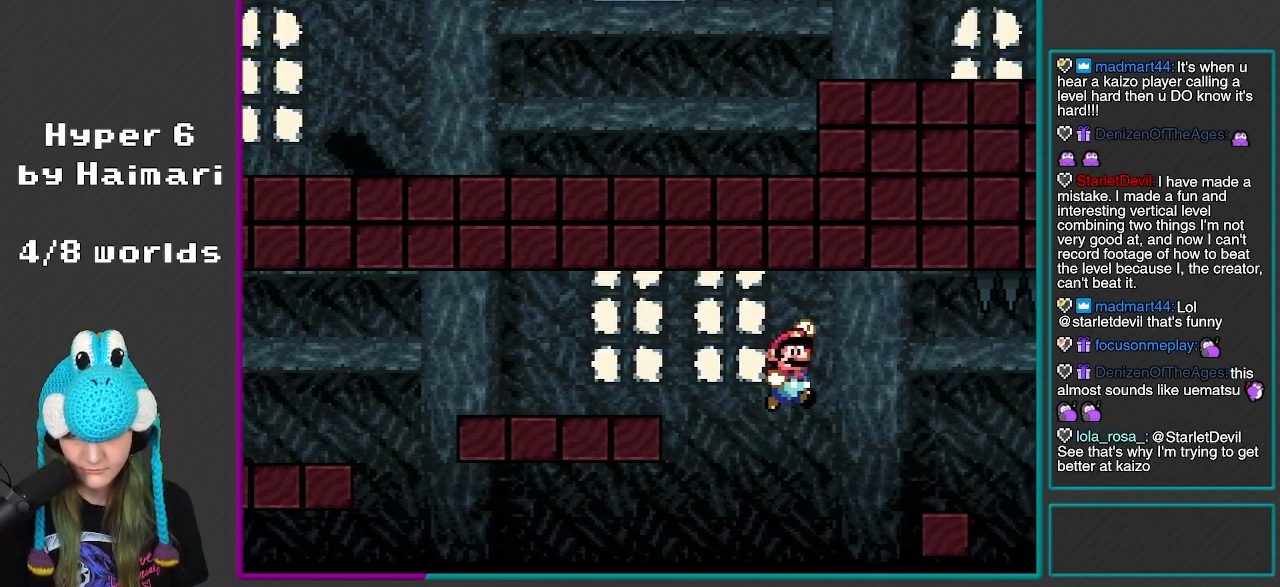
{"buttons": ["Y"], "events": [[233, "B", "up"], [233, "DPAD_LEFT", "down"], [233, "DPAD_RIGHT", "up"], [367, "DPAD_LEFT", "up"]]}
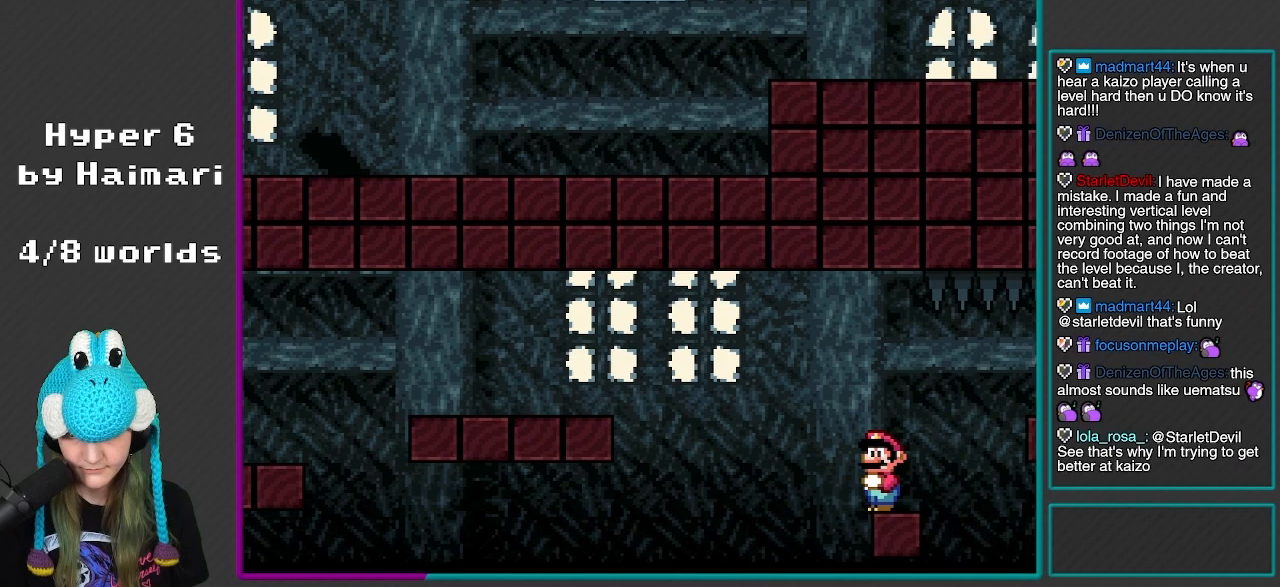
{"buttons": ["Y"], "events": []}
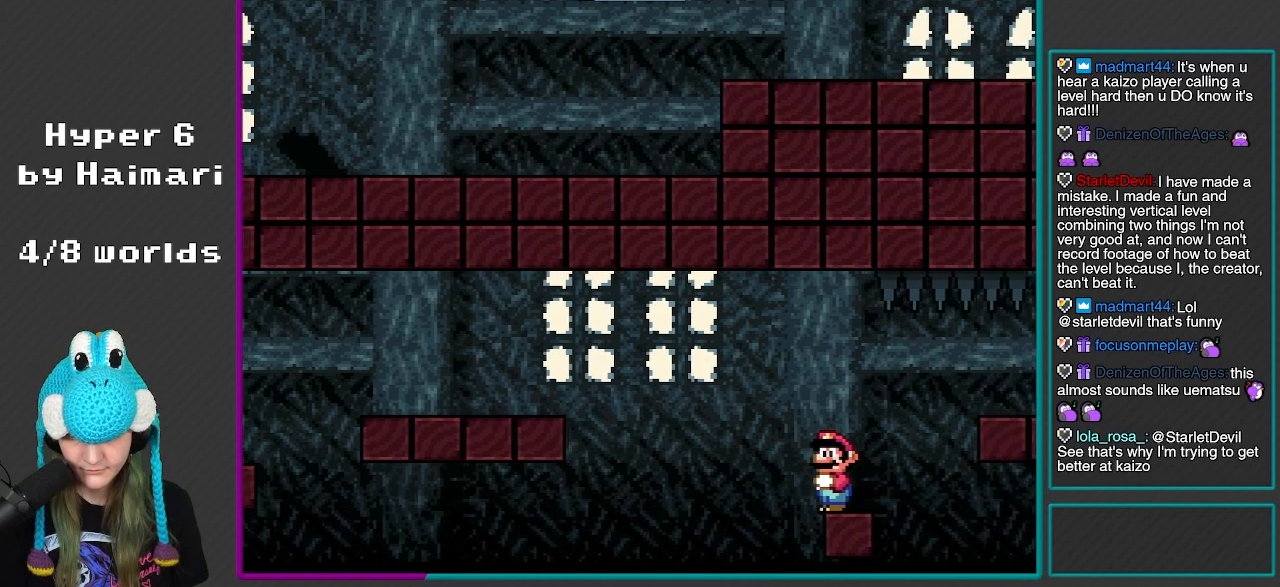
{"buttons": ["Y"], "events": []}
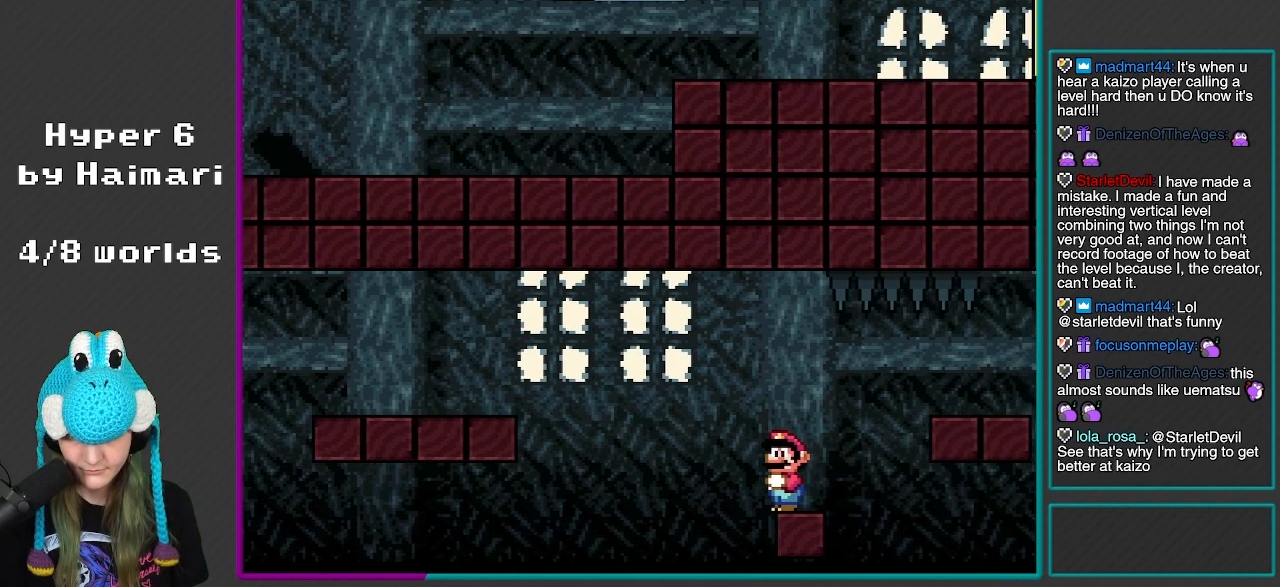
{"buttons": ["B", "Y", "DPAD_RIGHT"], "events": [[117, "DPAD_RIGHT", "down"], [350, "B", "down"]]}
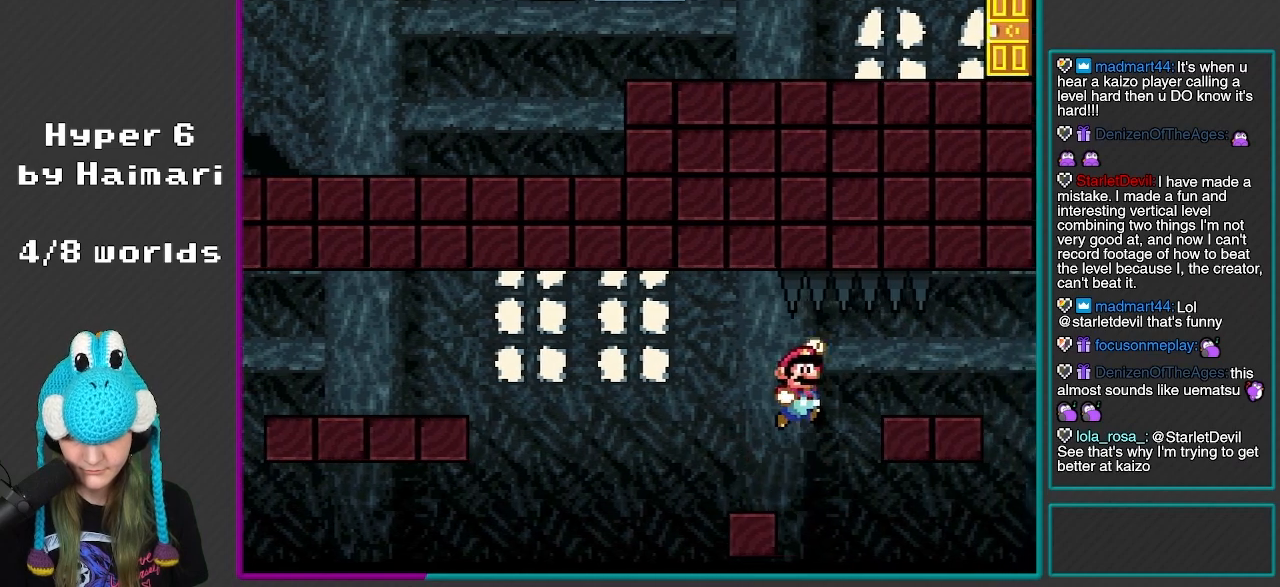
{"buttons": ["B", "Y", "R1", "DPAD_RIGHT"], "events": [[17, "R1", "down"], [267, "DPAD_RIGHT", "up"], [500, "DPAD_RIGHT", "down"]]}
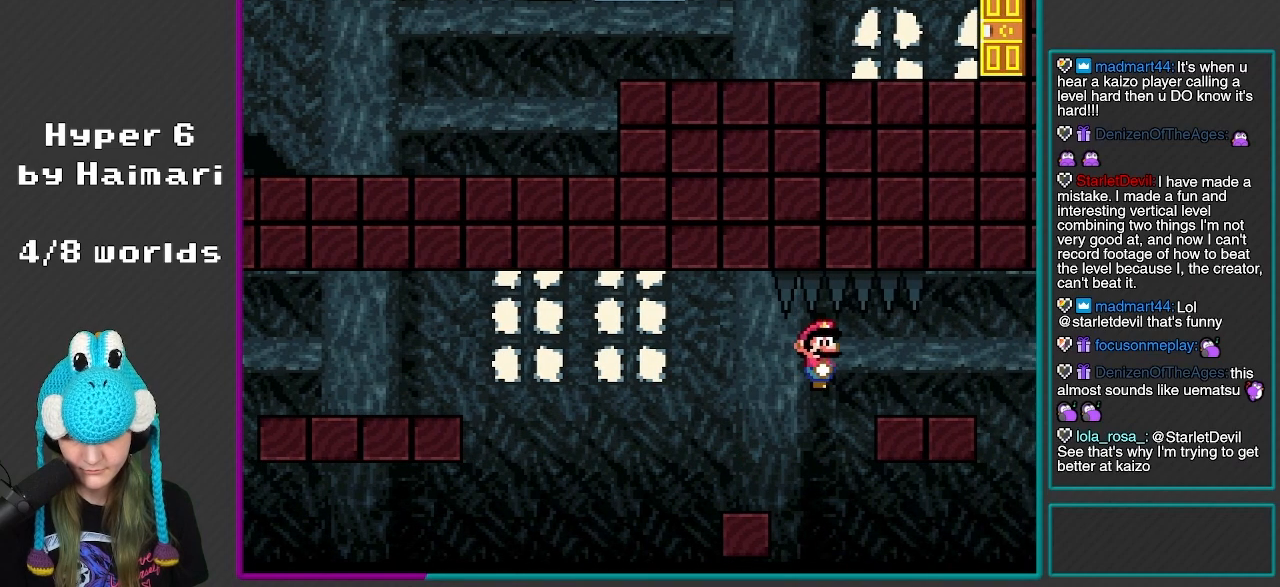
{"buttons": ["B", "Y", "DPAD_RIGHT"], "events": [[150, "R1", "up"]]}
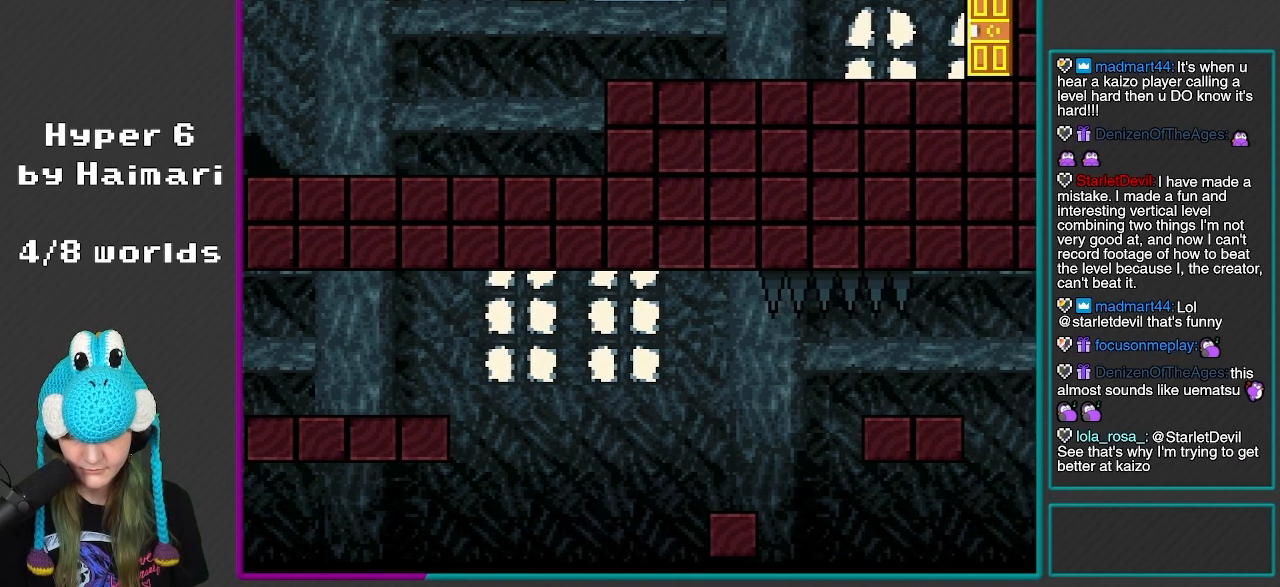
{"buttons": ["Y"], "events": [[17, "DPAD_RIGHT", "up"], [33, "DPAD_LEFT", "down"], [100, "B", "up"], [183, "DPAD_LEFT", "up"]]}
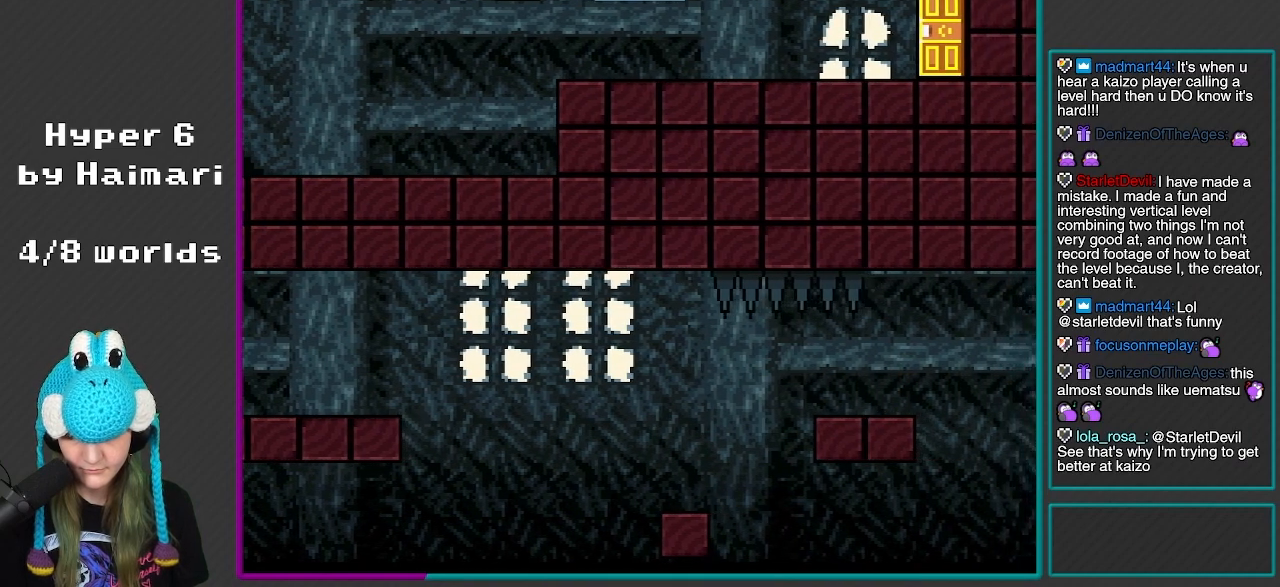
{"buttons": ["Y"], "events": [[167, "DPAD_LEFT", "down"], [200, "DPAD_LEFT", "up"]]}
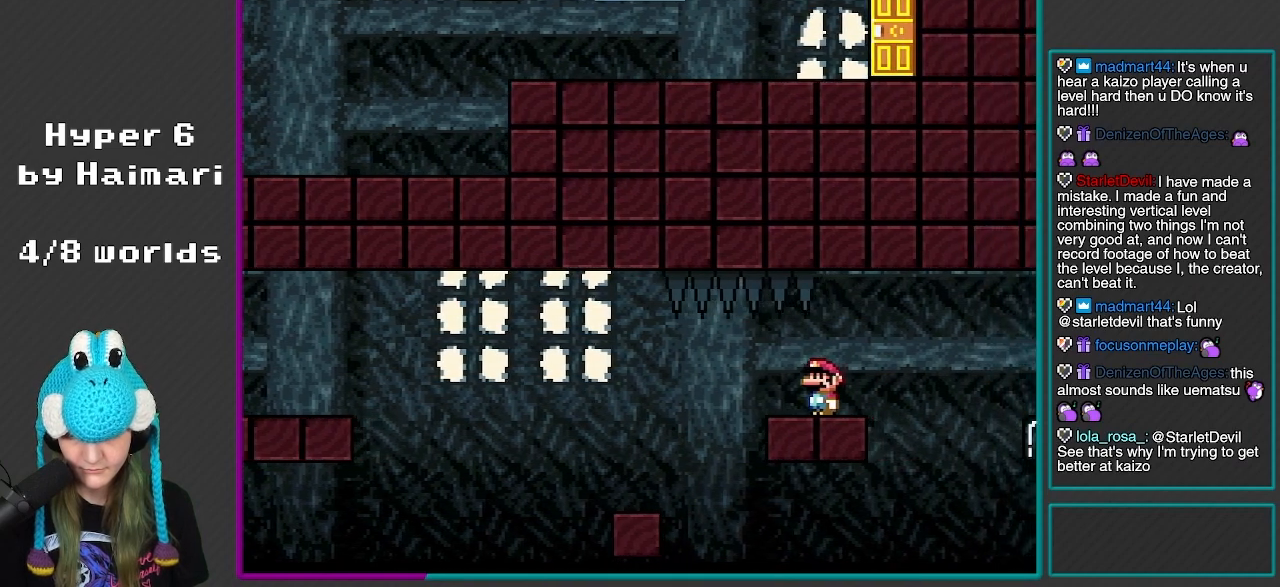
{"buttons": ["X"], "events": [[67, "DPAD_LEFT", "down"], [133, "DPAD_LEFT", "up"], [383, "Y", "up"], [400, "X", "down"]]}
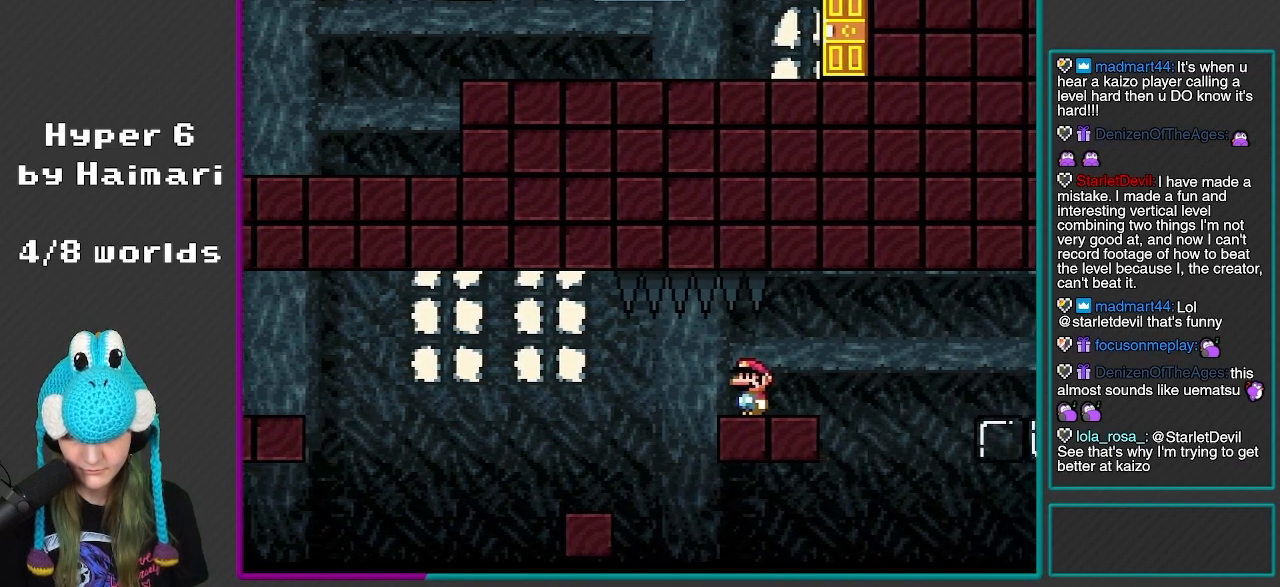
{"buttons": ["Y"], "events": [[133, "DPAD_LEFT", "down"], [183, "DPAD_LEFT", "up"], [383, "X", "up"], [400, "Y", "down"]]}
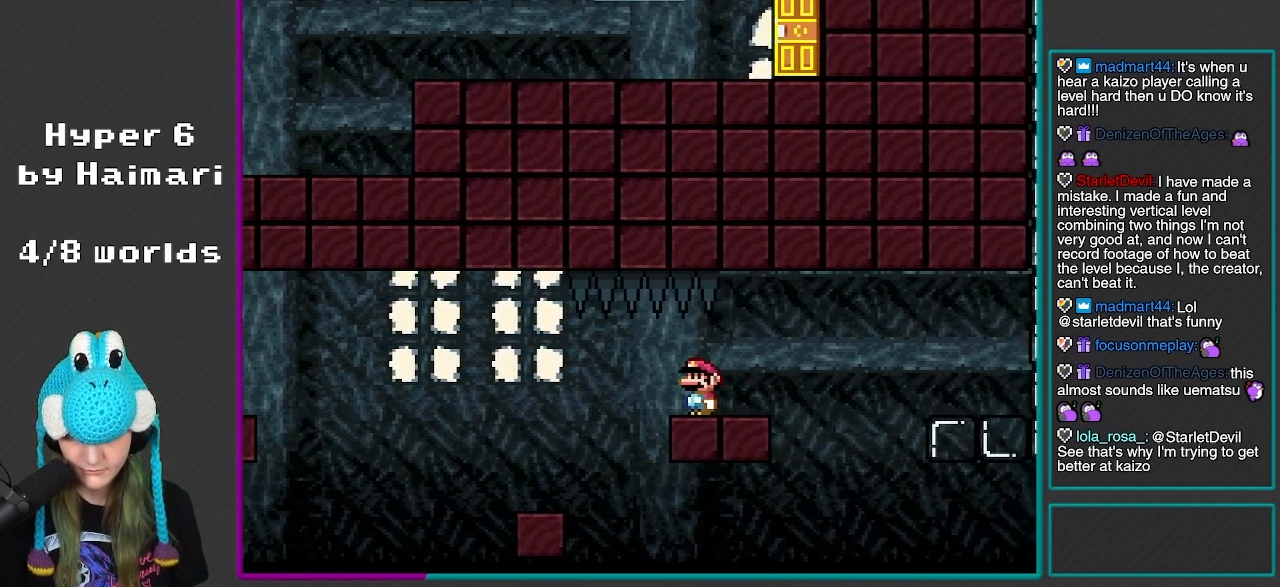
{"buttons": ["A", "X", "DPAD_RIGHT"], "events": [[50, "X", "down"], [50, "Y", "up"], [183, "DPAD_RIGHT", "down"], [483, "A", "down"]]}
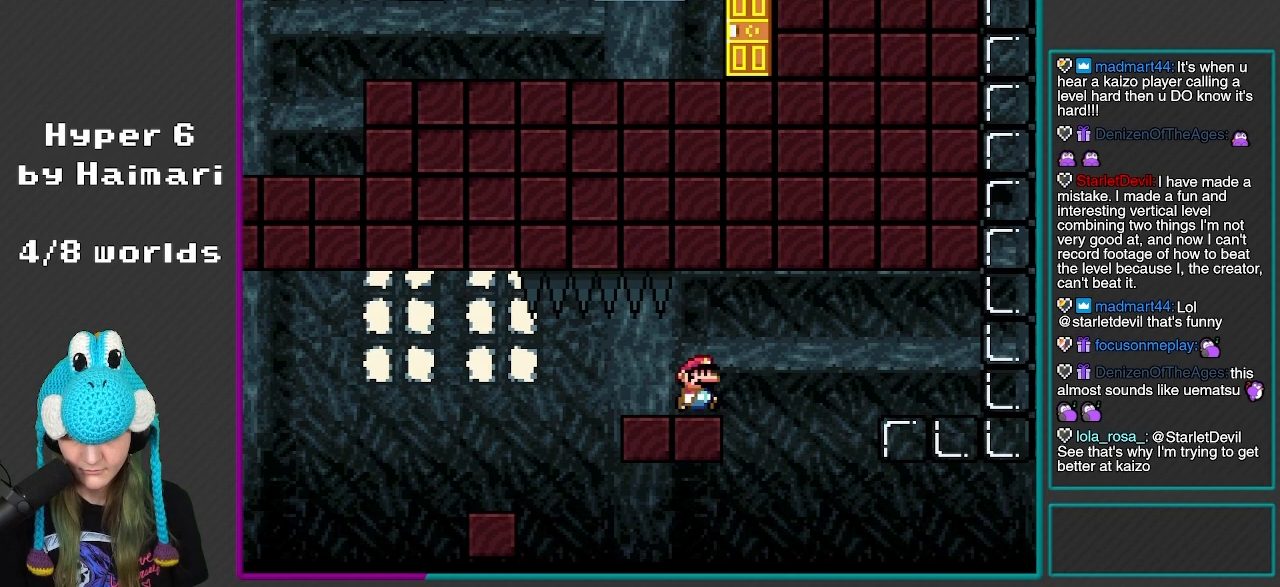
{"buttons": ["DPAD_LEFT"], "events": [[83, "R1", "down"], [350, "DPAD_RIGHT", "up"], [367, "DPAD_LEFT", "down"], [400, "A", "up"], [417, "R1", "up"], [483, "X", "up"]]}
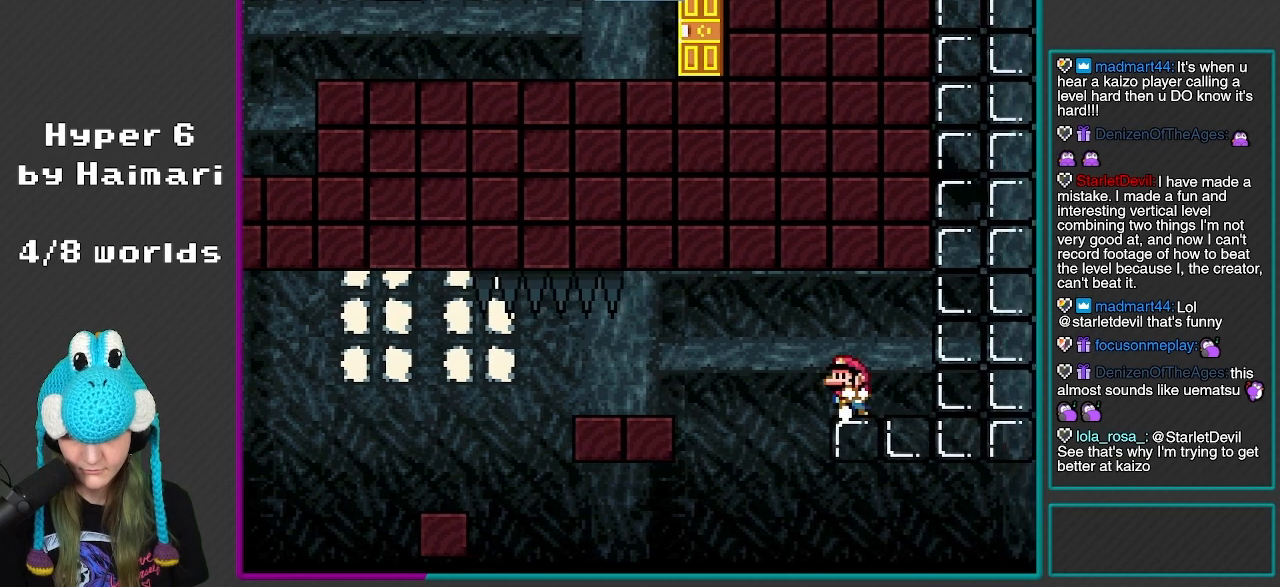
{"buttons": [], "events": [[17, "Y", "down"], [33, "B", "down"], [33, "DPAD_LEFT", "up"], [317, "B", "up"], [367, "Y", "up"]]}
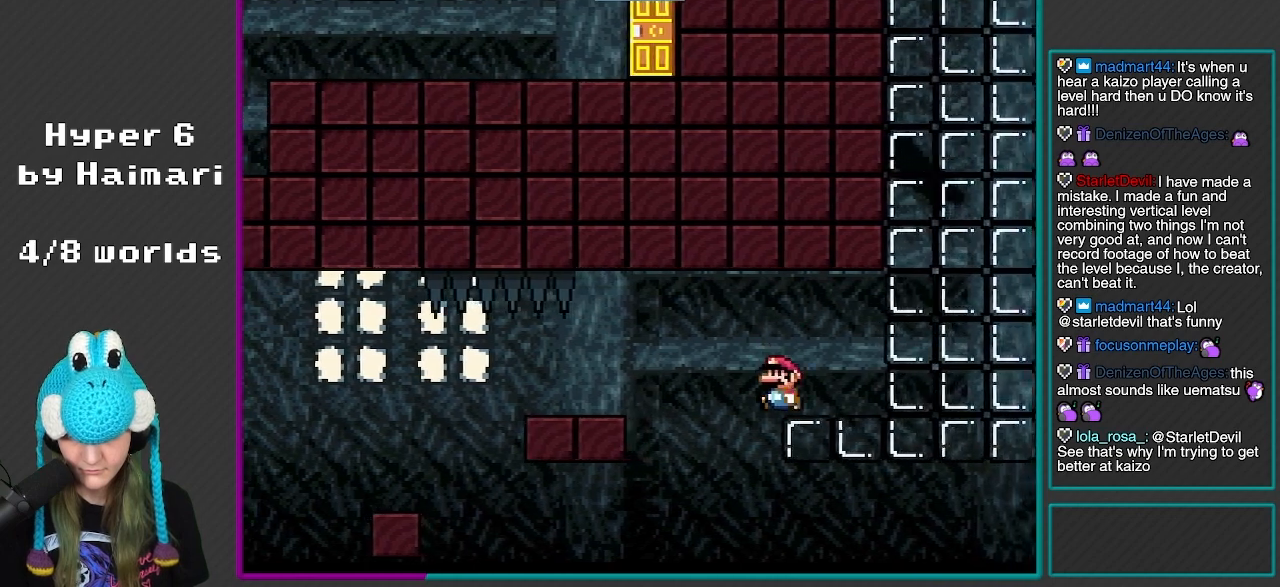
{"buttons": [], "events": [[133, "START", "down"], [283, "START", "up"]]}